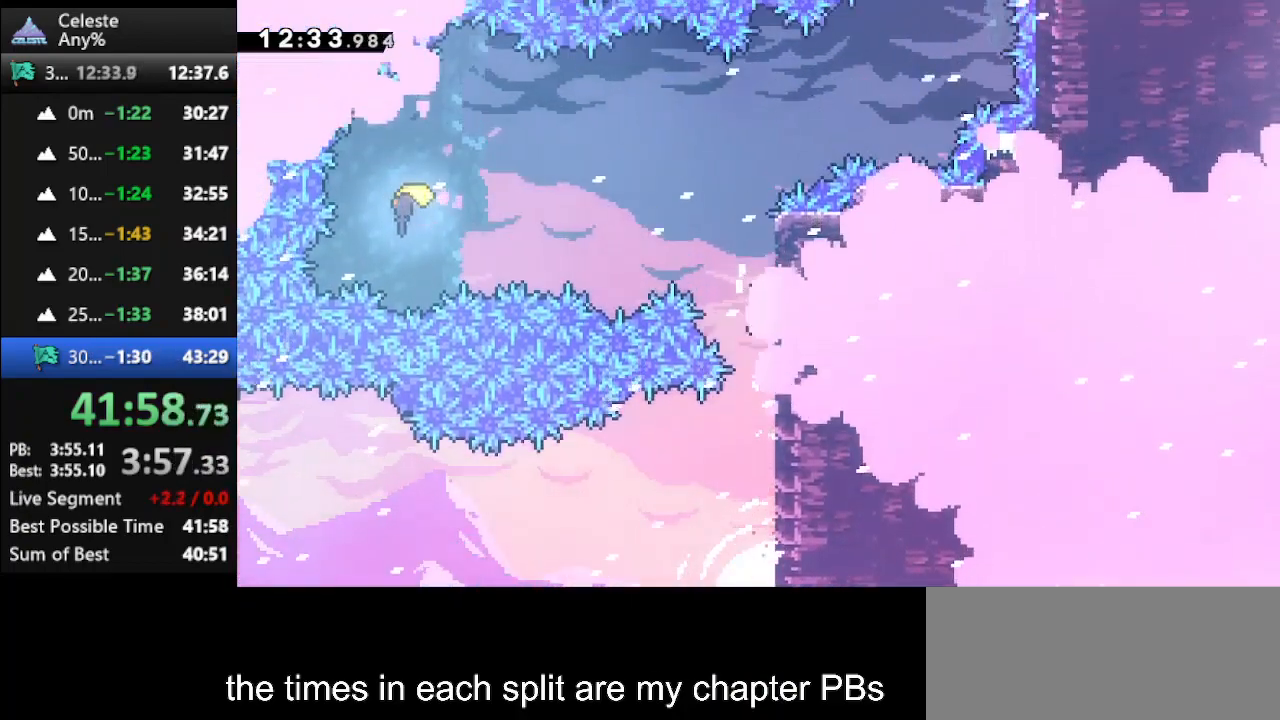
Gameplay with keyboard; each line is a JSON object with the keys held at the frame after it. "events" lists presses ("down") and releases ("up") of "climb", "climb2", "dash", "dash2", "down", "jump", "left", "right" and "up" between this image and that frame as [ms after this image, input, new state], when the widget could be followed in between. No other keys are recorded. Mouse input is not recorded. Key names are as the overlay labels them; some are game actions (e.g. jump) rather than physical keys.
{"keys": ["climb", "left", "up"], "events": [[133, "jump", "up"], [233, "jump", "down"], [300, "left", "down"], [467, "jump", "up"]]}
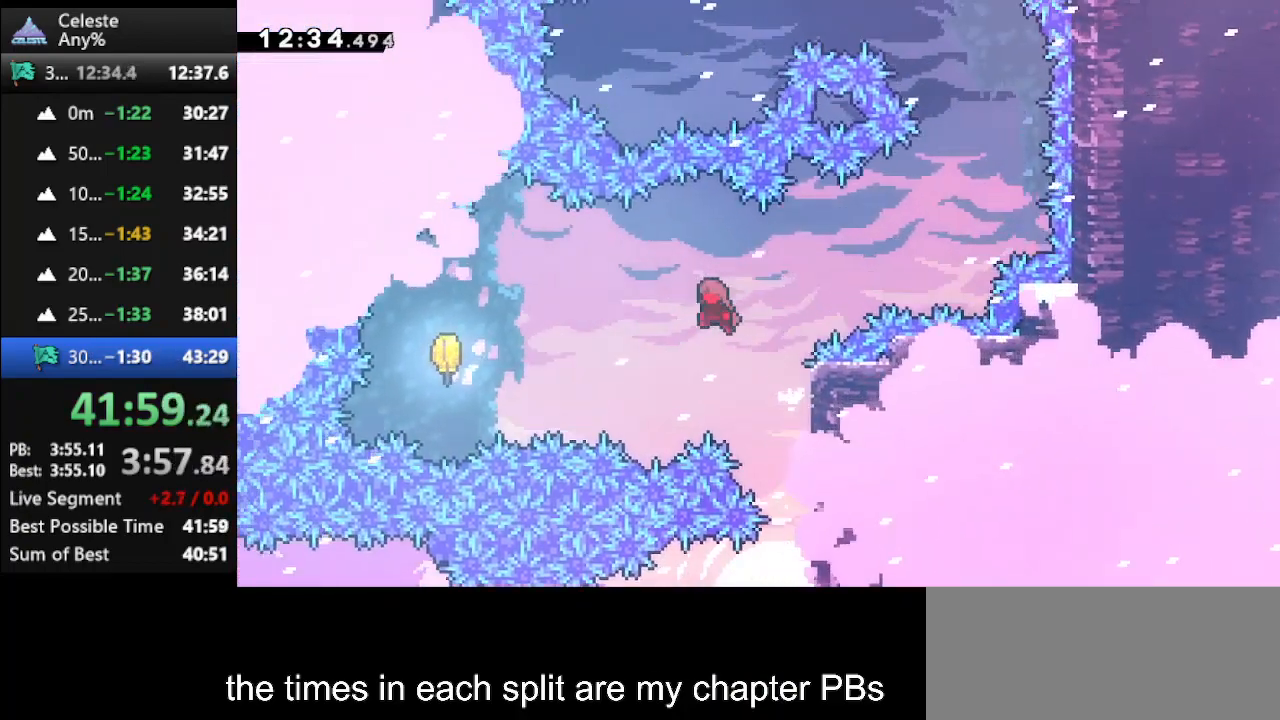
{"keys": ["left", "right"], "events": [[33, "climb", "up"], [33, "up", "up"], [100, "dash2", "down"], [433, "dash2", "up"], [500, "right", "down"]]}
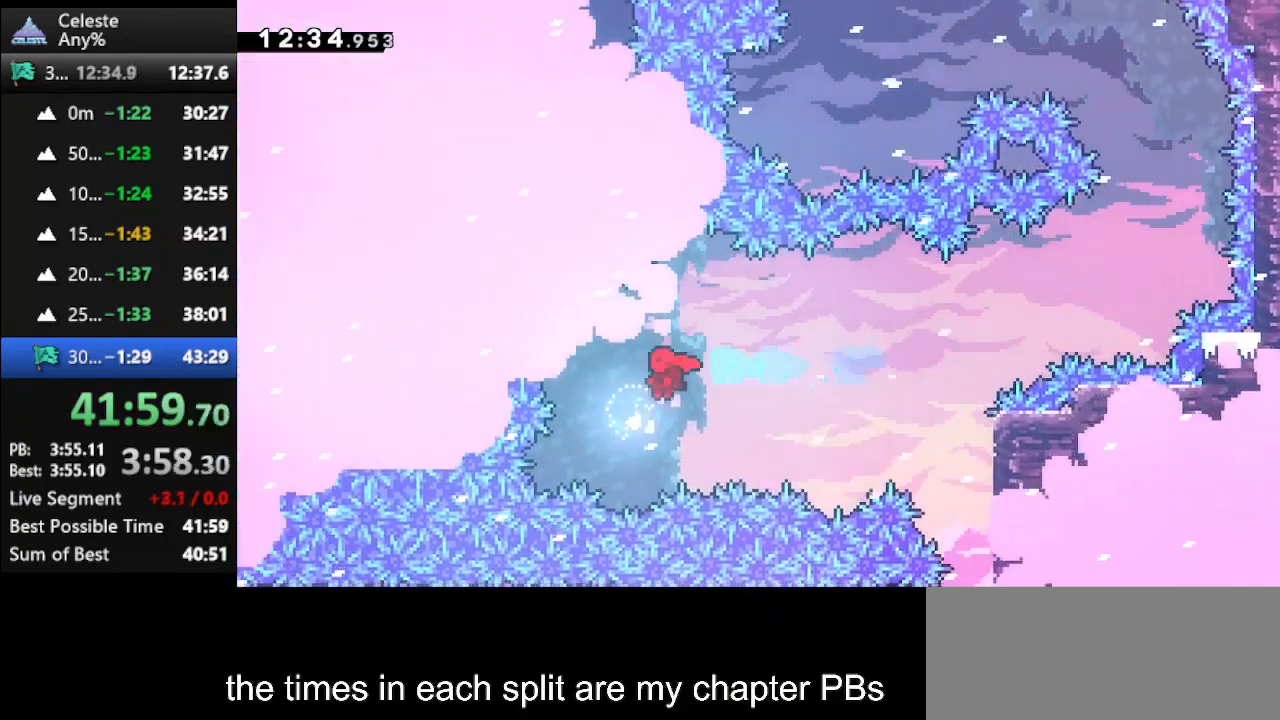
{"keys": ["right"], "events": [[33, "left", "up"]]}
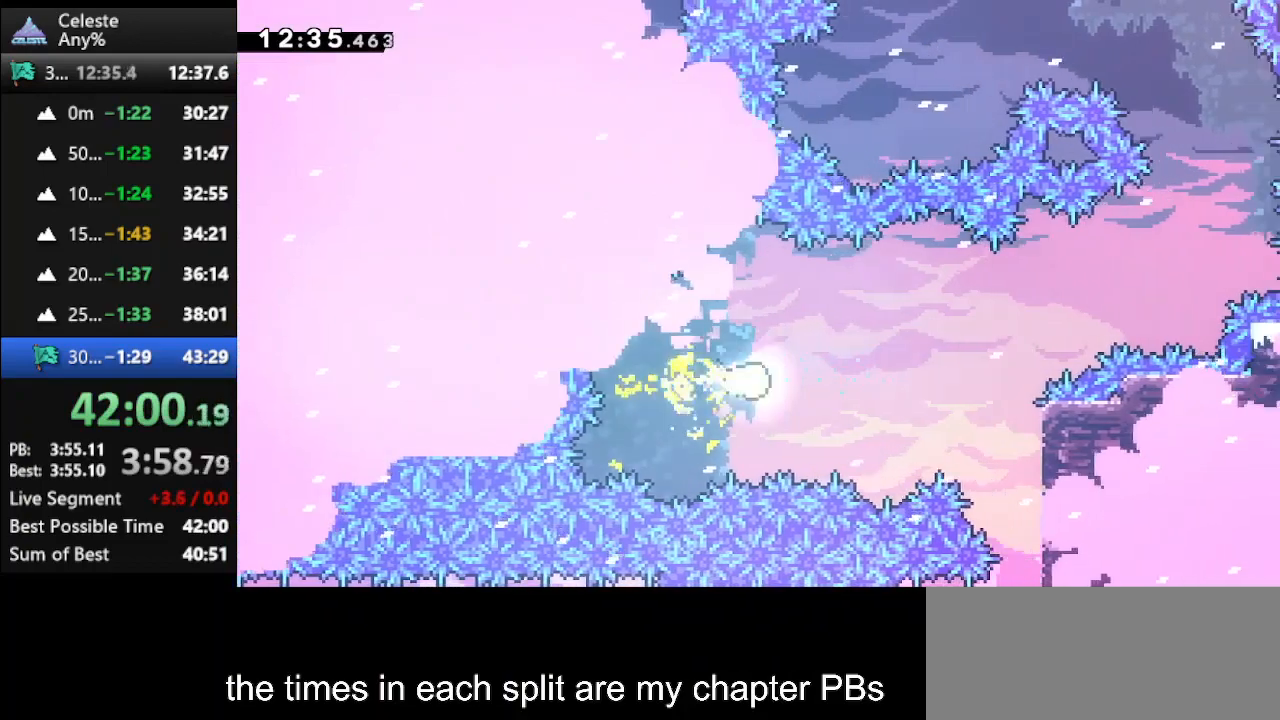
{"keys": ["right", "up"], "events": [[67, "up", "down"], [233, "up", "up"], [467, "up", "down"]]}
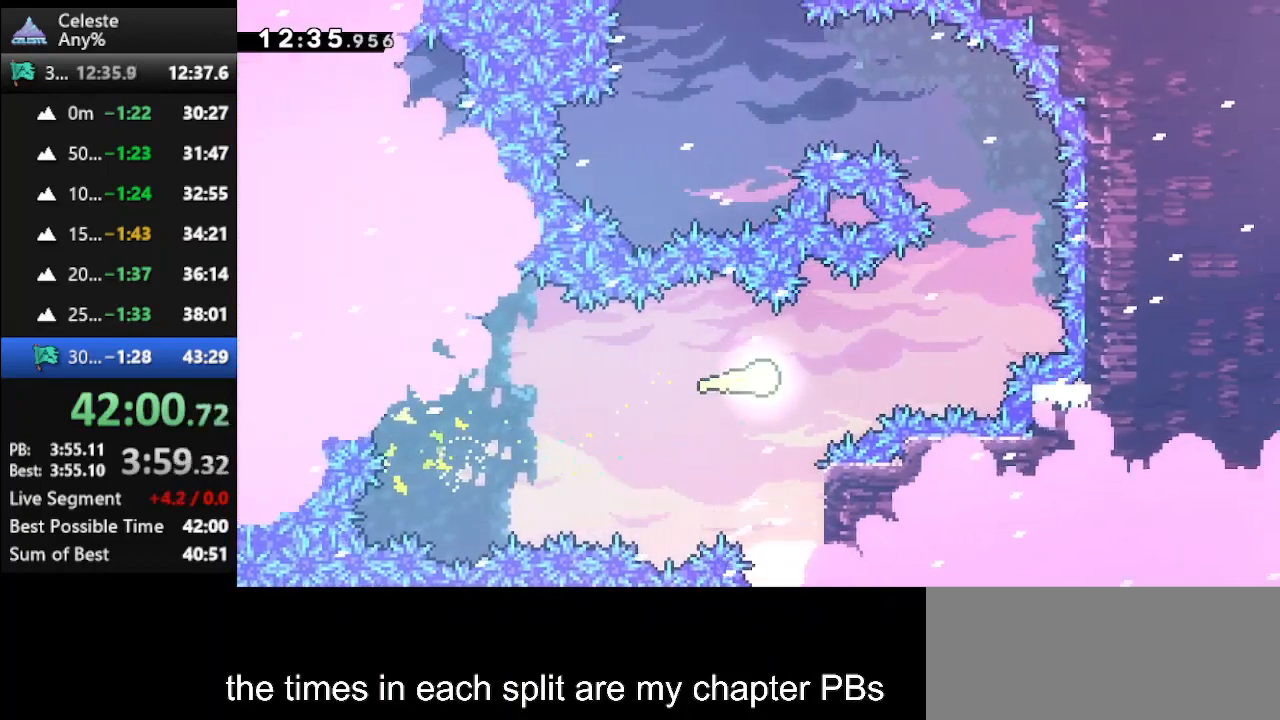
{"keys": ["left", "up"], "events": [[67, "up", "up"], [300, "up", "down"], [367, "right", "up"], [500, "left", "down"]]}
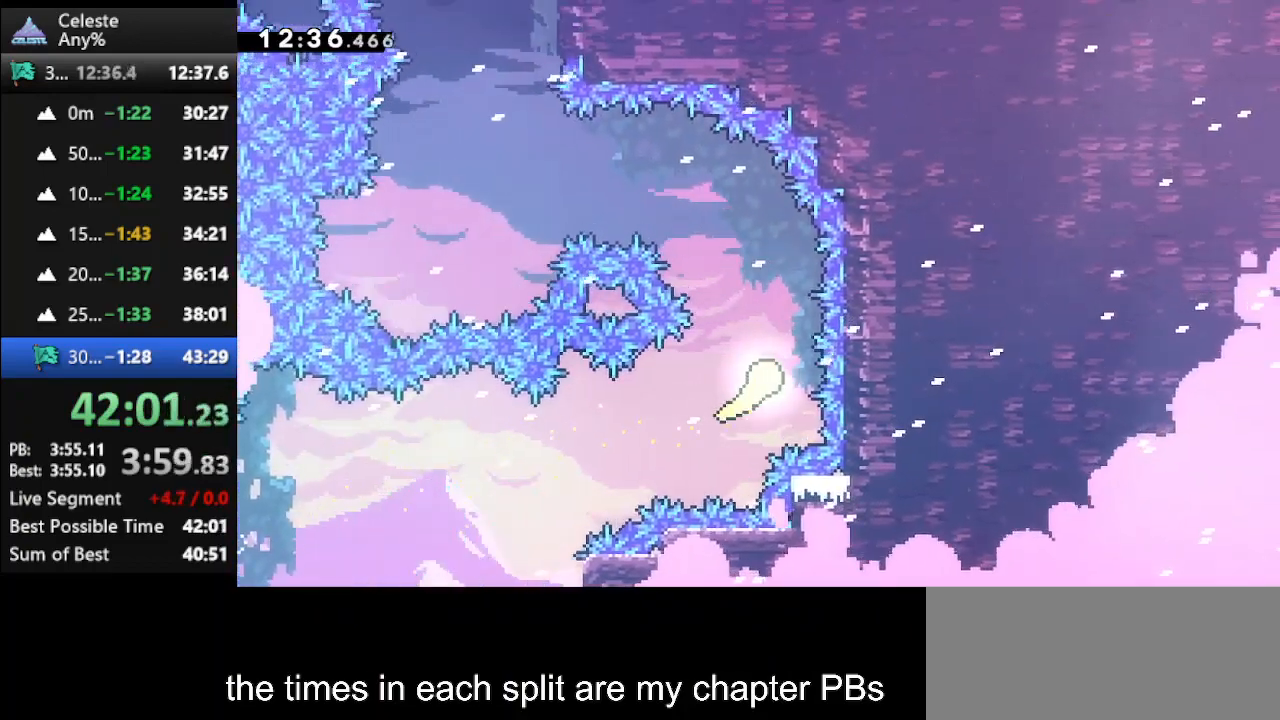
{"keys": ["left", "up"], "events": []}
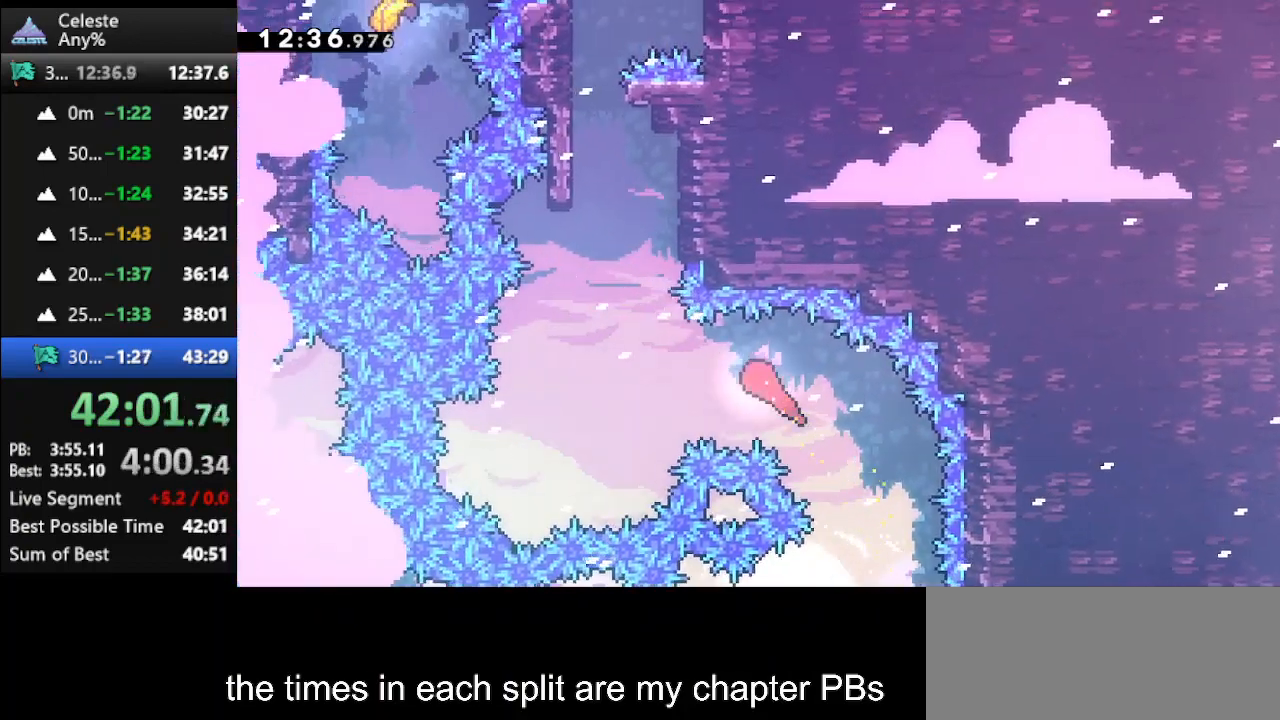
{"keys": ["left", "up"], "events": [[67, "left", "up"], [233, "left", "down"]]}
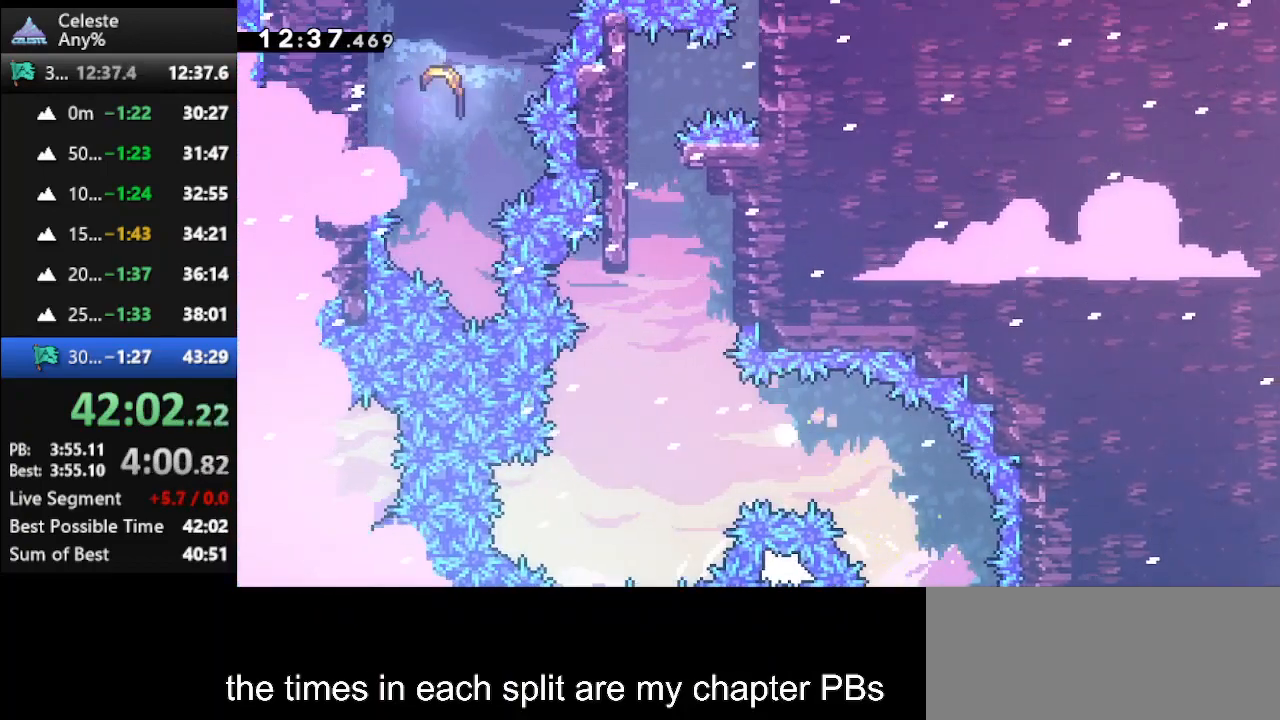
{"keys": [], "events": [[67, "up", "up"], [367, "left", "up"]]}
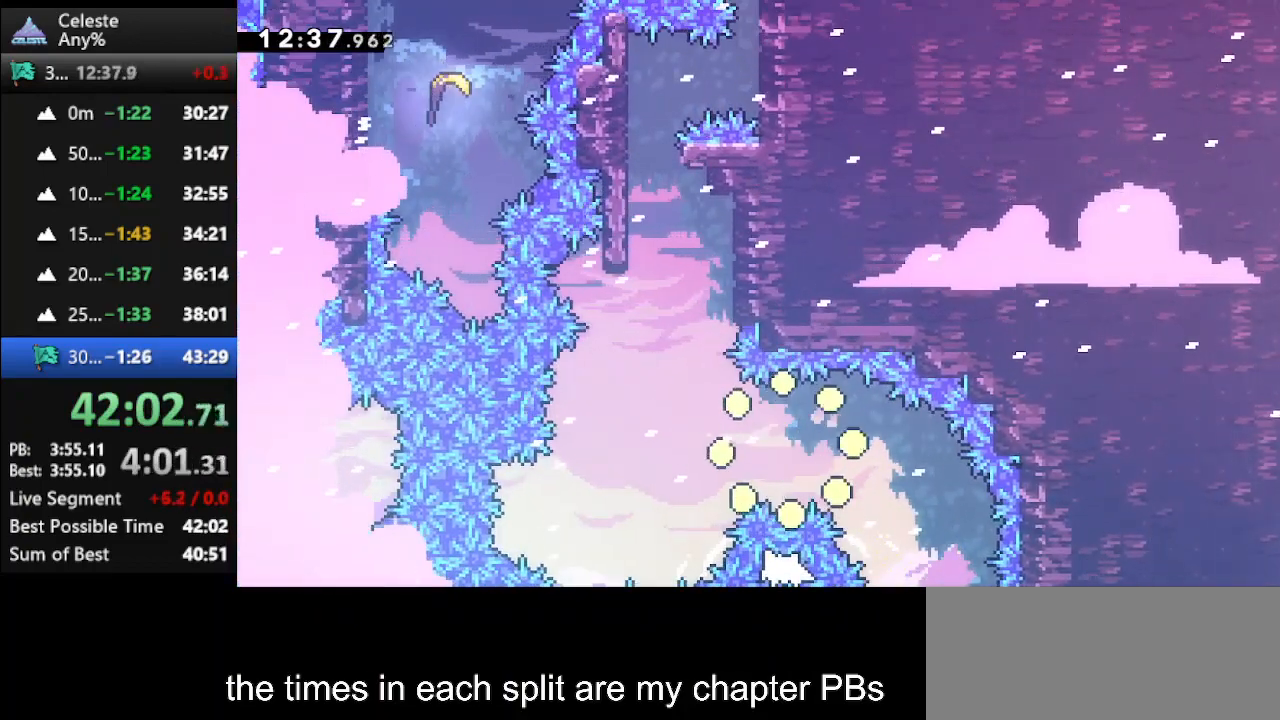
{"keys": [], "events": []}
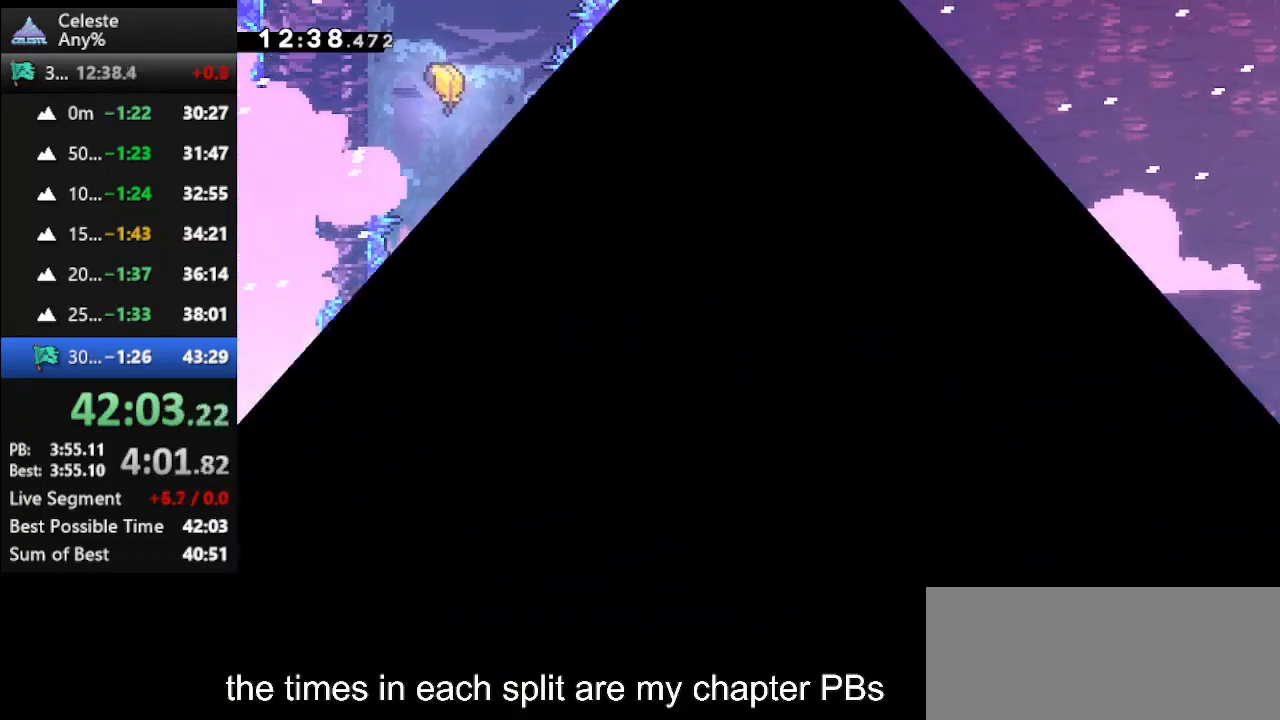
{"keys": [], "events": []}
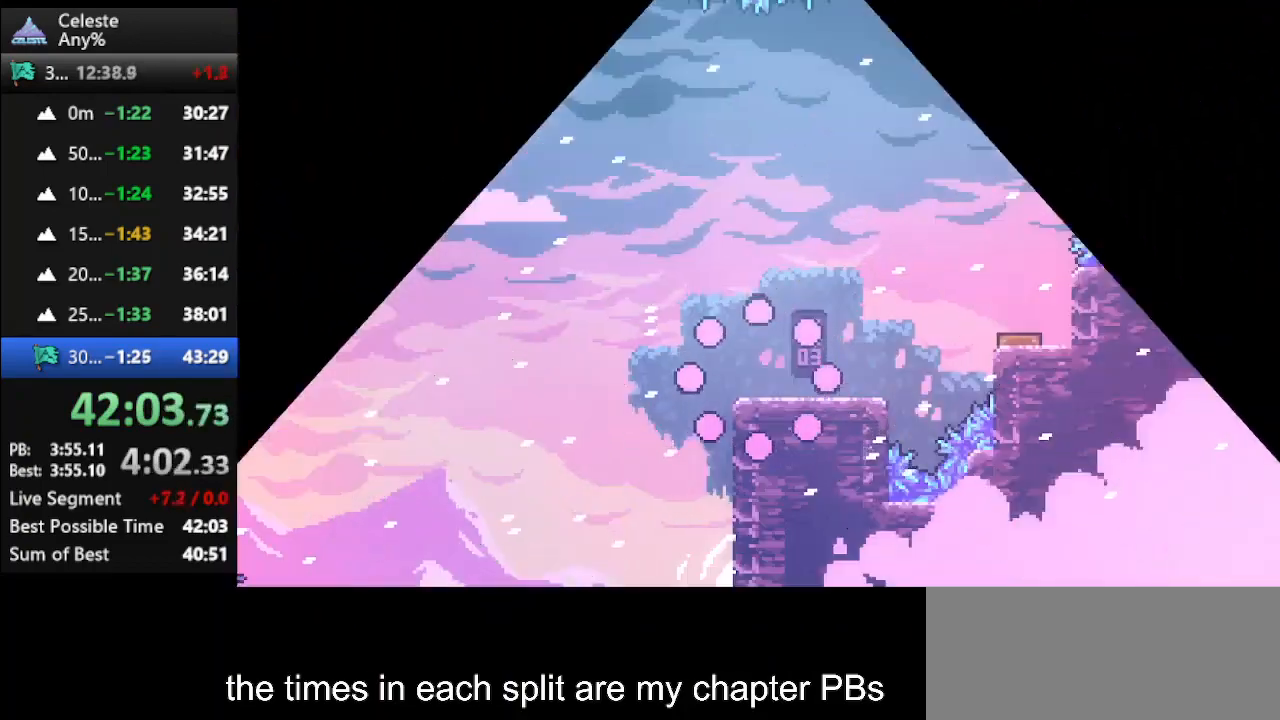
{"keys": ["jump", "right"], "events": [[133, "right", "down"], [367, "jump", "down"]]}
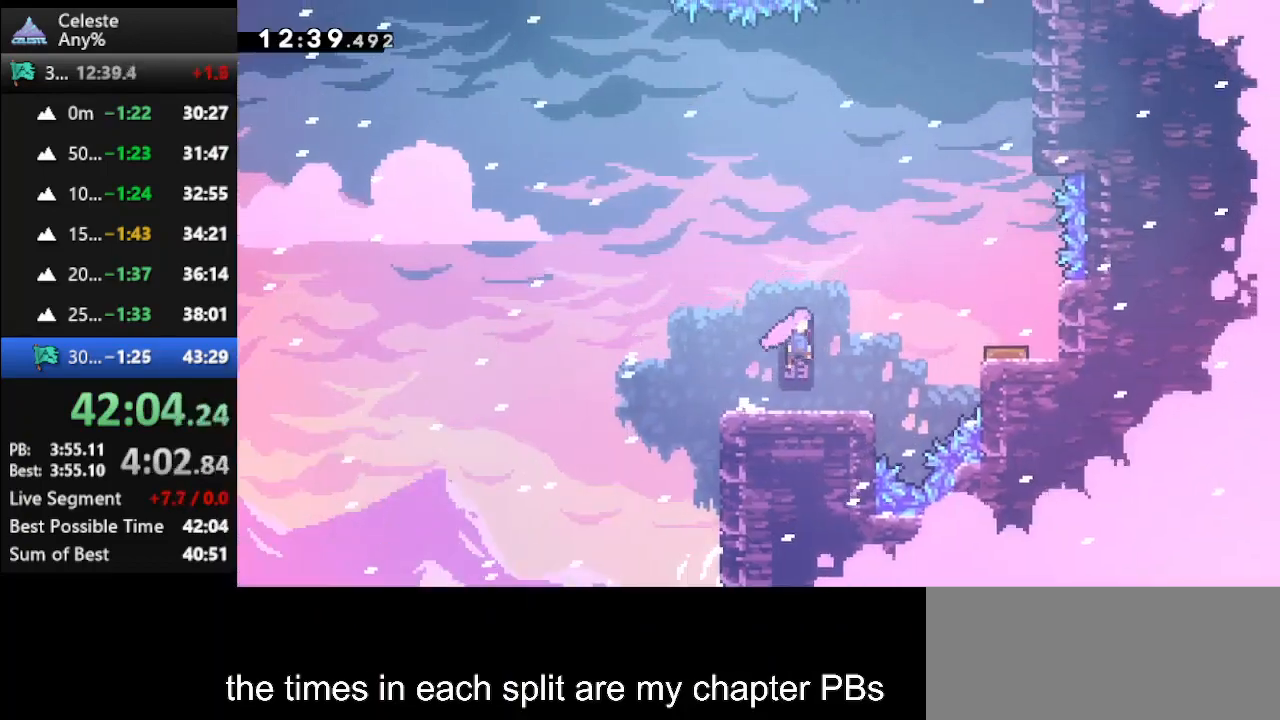
{"keys": ["up"], "events": [[33, "jump", "up"], [100, "dash2", "down"], [267, "dash2", "up"], [400, "right", "up"], [400, "up", "down"]]}
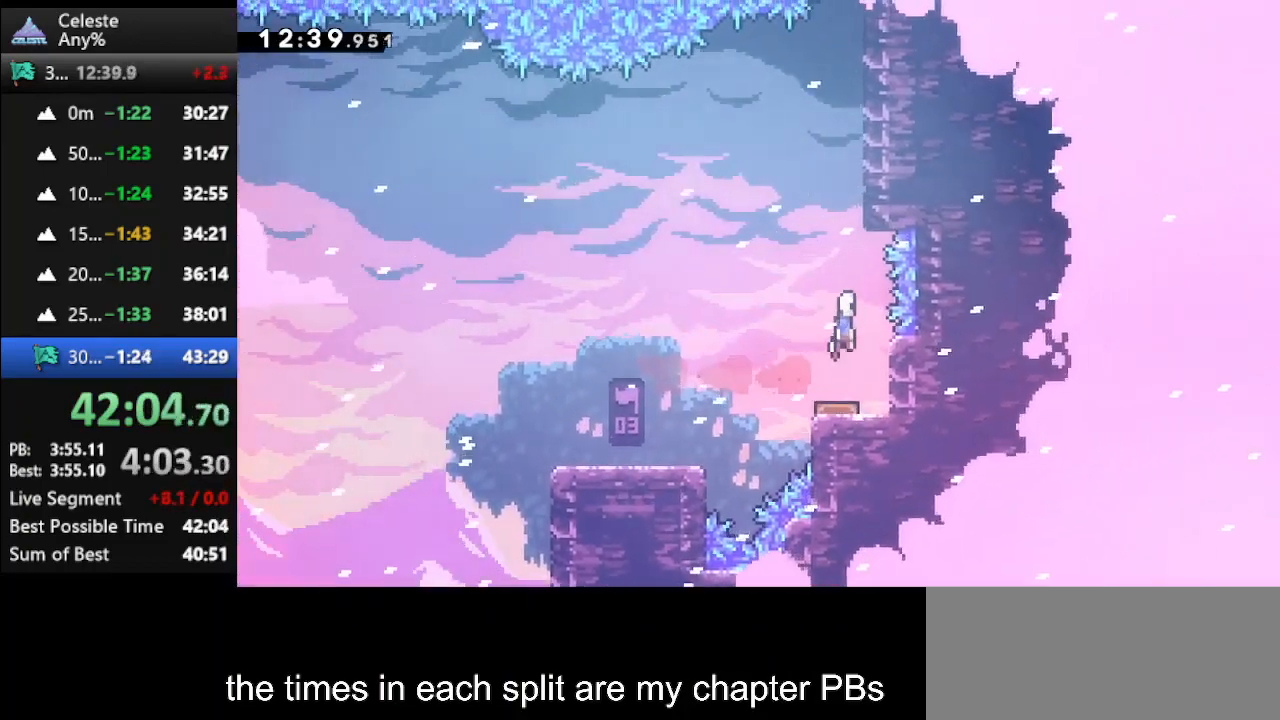
{"keys": ["climb", "jump", "right", "up"], "events": [[133, "dash", "down"], [333, "climb", "down"], [333, "dash", "up"], [333, "right", "down"], [467, "jump", "down"]]}
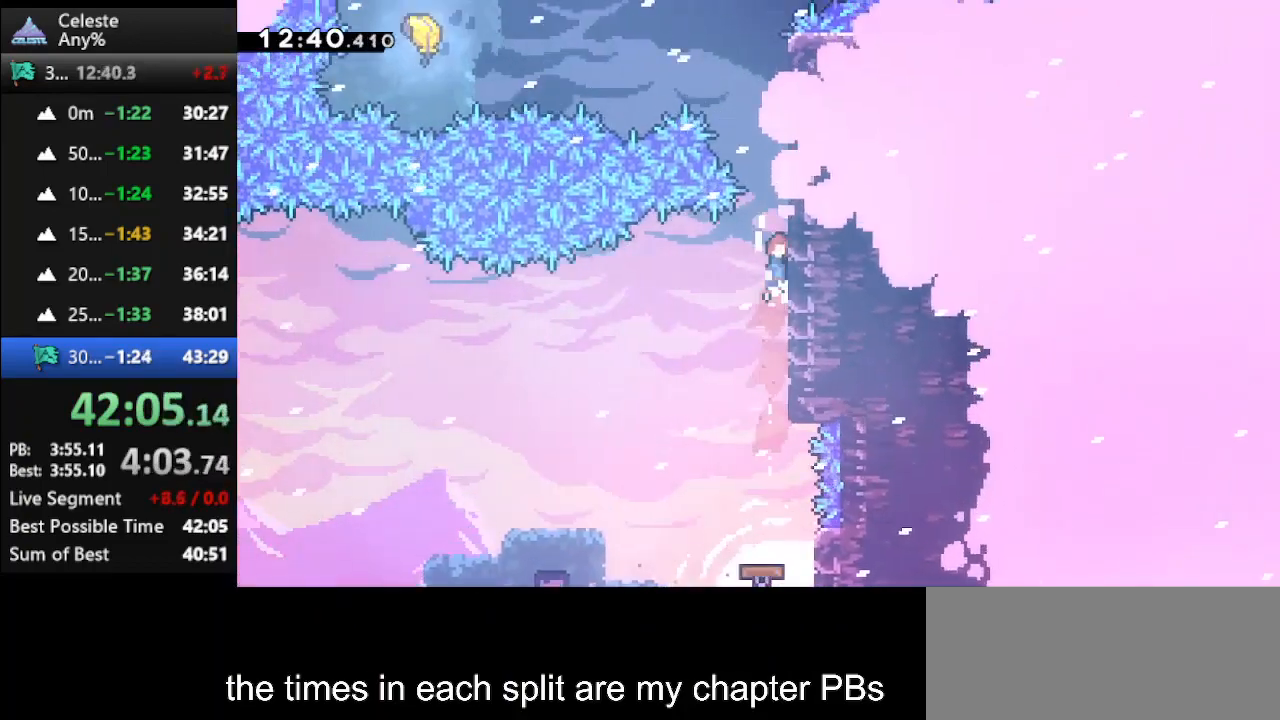
{"keys": ["climb", "up"], "events": [[133, "jump", "up"], [167, "jump", "down"], [267, "right", "up"], [300, "jump", "up"], [333, "jump", "down"], [500, "jump", "up"]]}
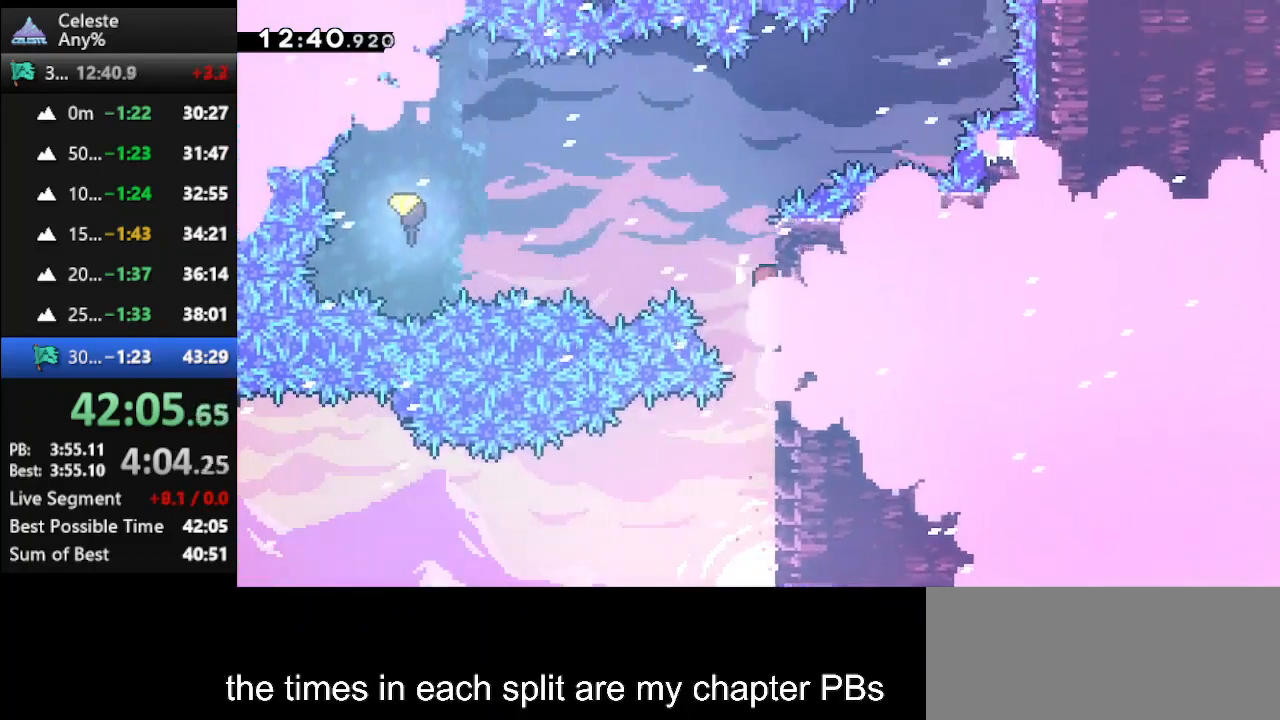
{"keys": ["climb", "jump", "left", "up"], "events": [[367, "jump", "down"], [400, "left", "down"]]}
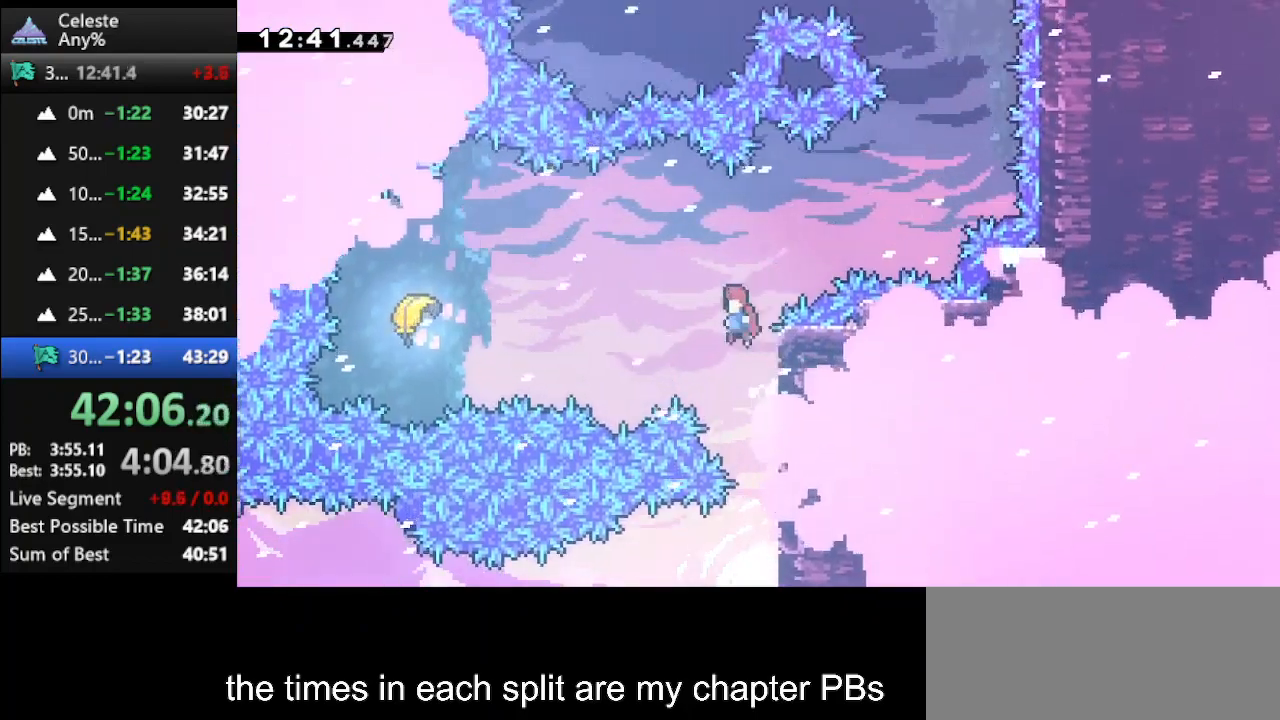
{"keys": ["dash2", "left"], "events": [[67, "up", "up"], [133, "jump", "up"], [200, "climb", "up"], [233, "dash2", "down"]]}
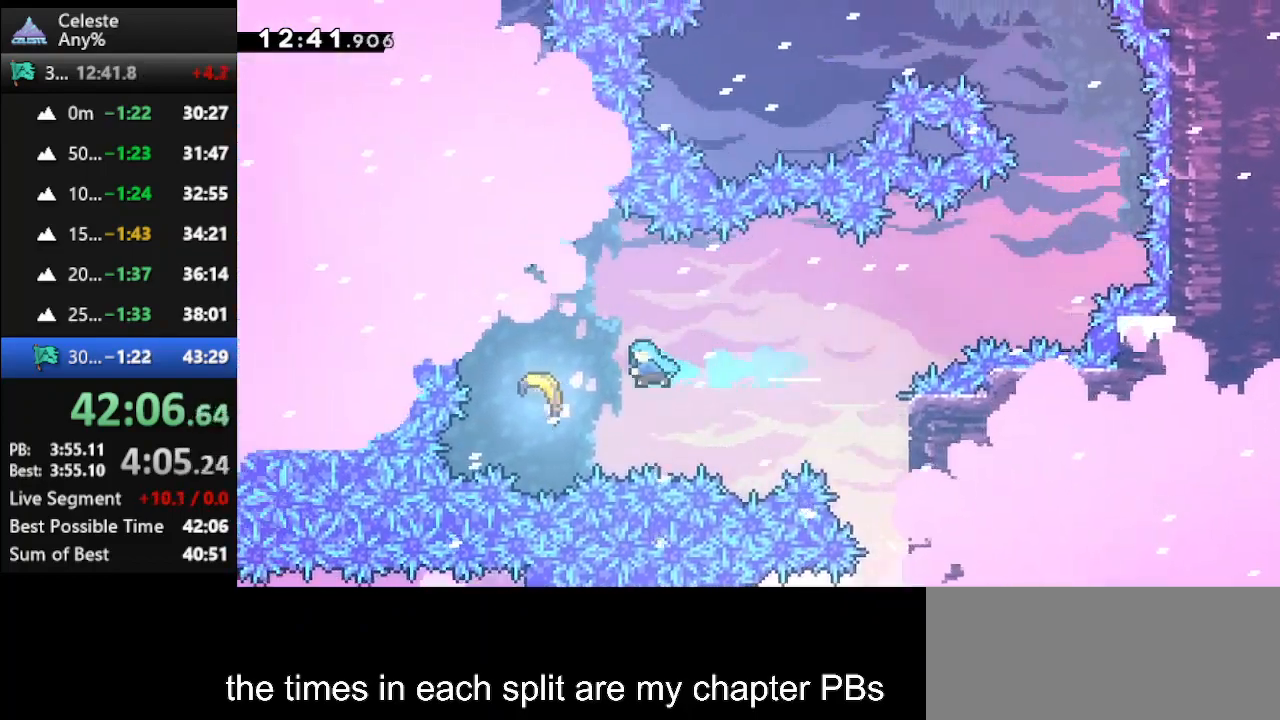
{"keys": ["right"], "events": [[33, "dash2", "up"], [167, "right", "down"], [200, "left", "up"]]}
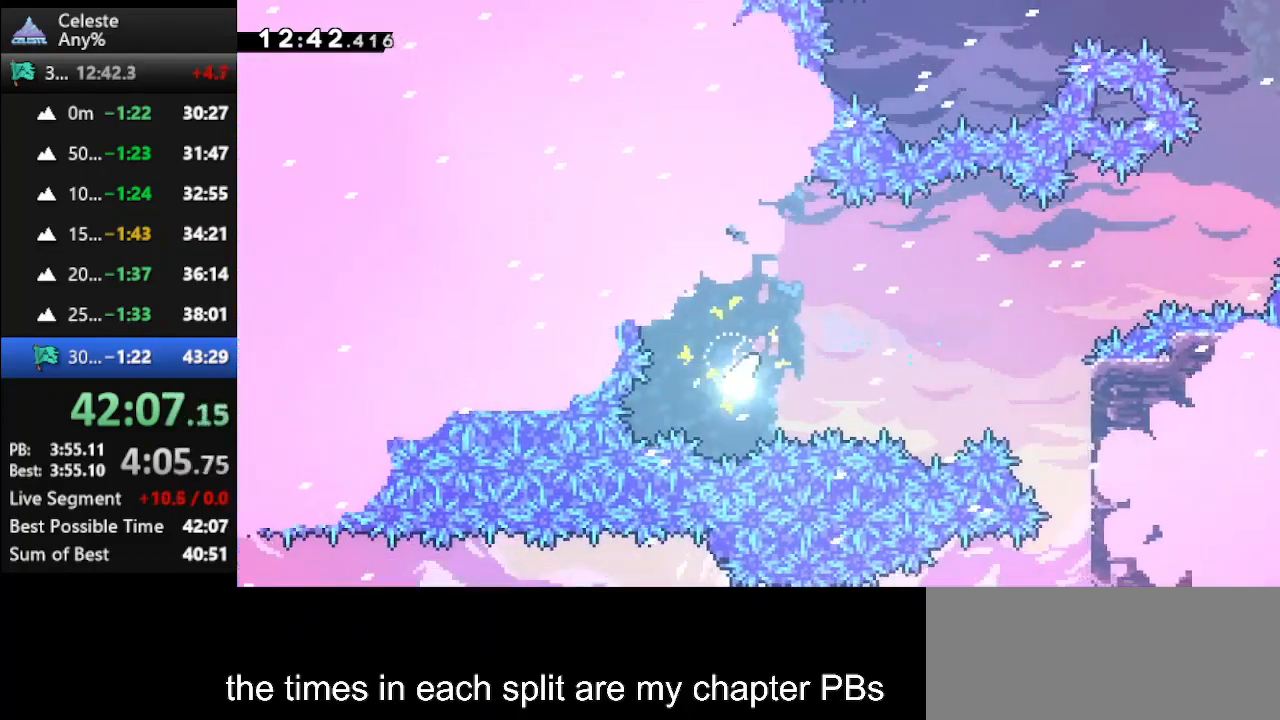
{"keys": ["right"], "events": [[100, "up", "down"], [333, "up", "up"]]}
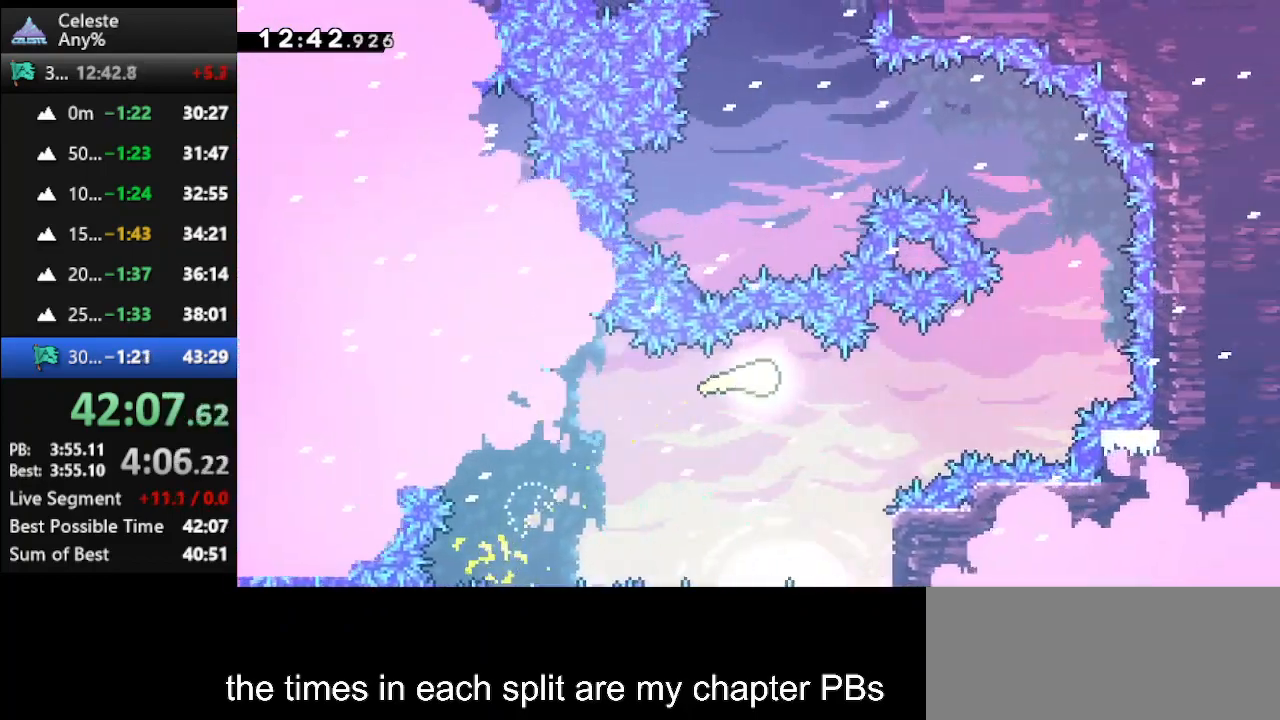
{"keys": ["up"], "events": [[400, "up", "down"], [433, "right", "up"]]}
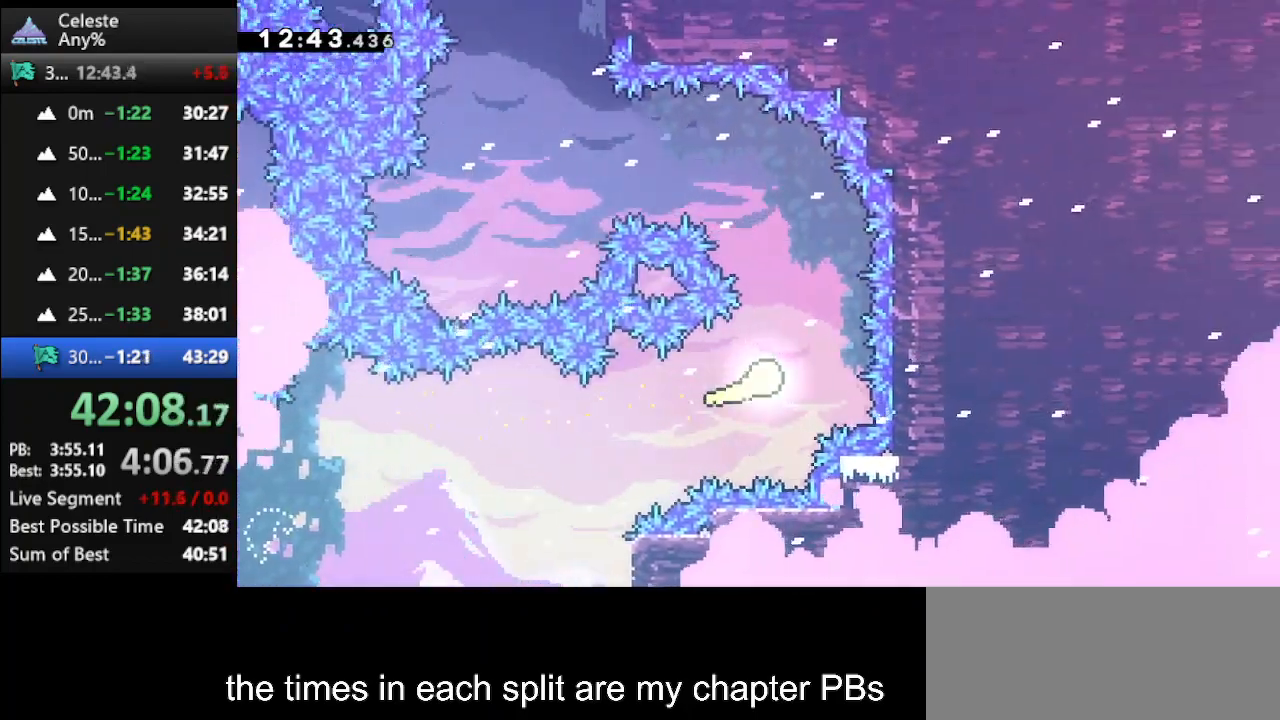
{"keys": ["left"], "events": [[200, "left", "down"], [400, "up", "up"]]}
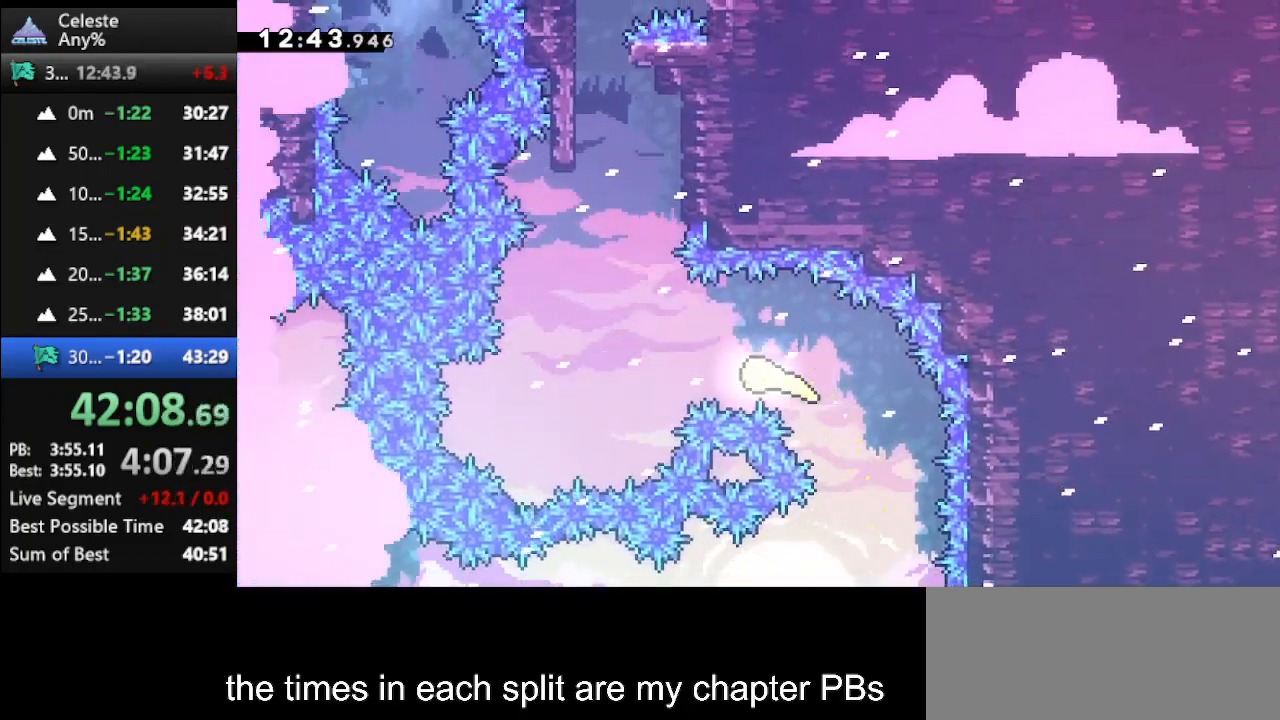
{"keys": ["up"], "events": [[167, "up", "down"], [233, "left", "up"], [467, "right", "down"], [500, "right", "up"]]}
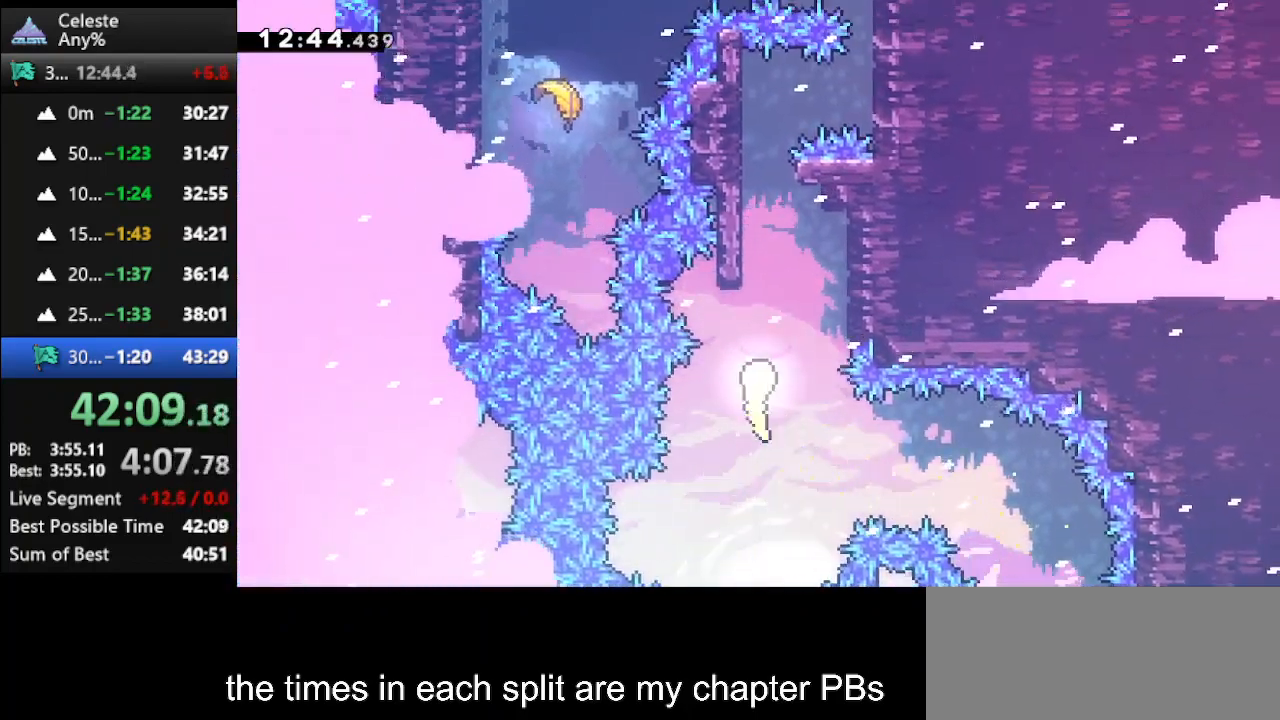
{"keys": ["climb", "up"], "events": [[233, "left", "down"], [333, "climb", "down"], [467, "left", "up"]]}
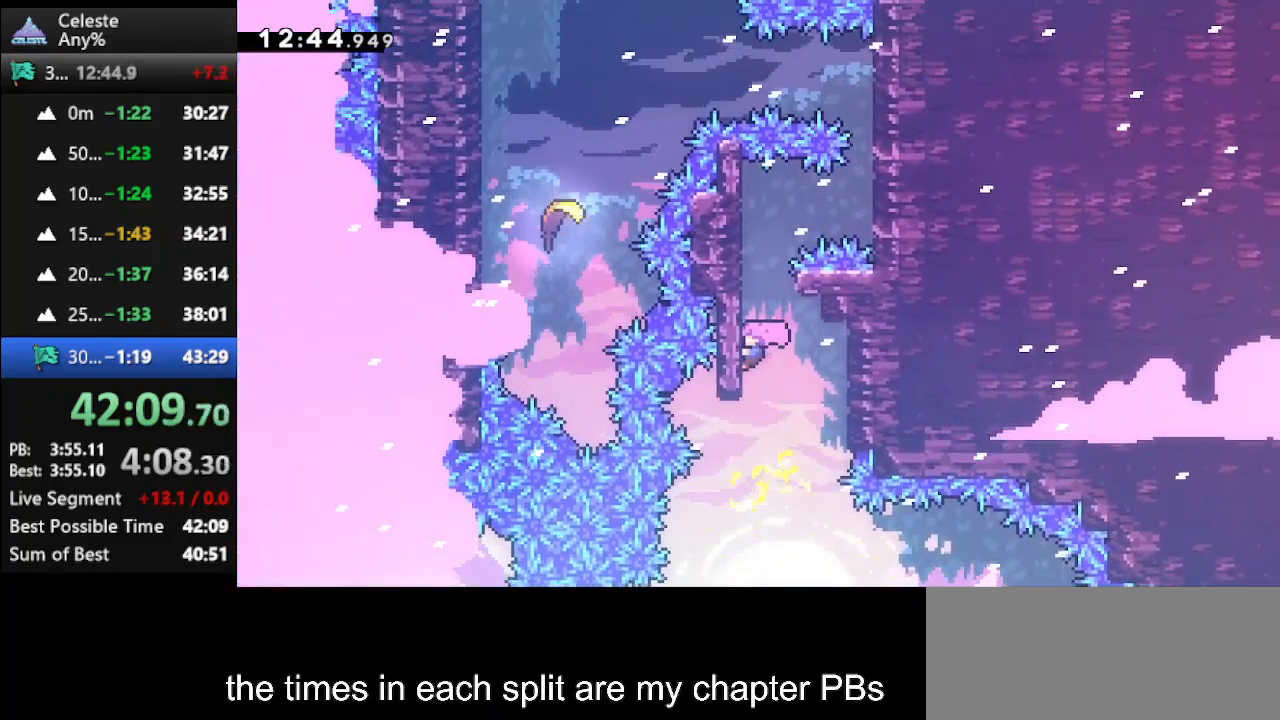
{"keys": ["climb", "up"], "events": []}
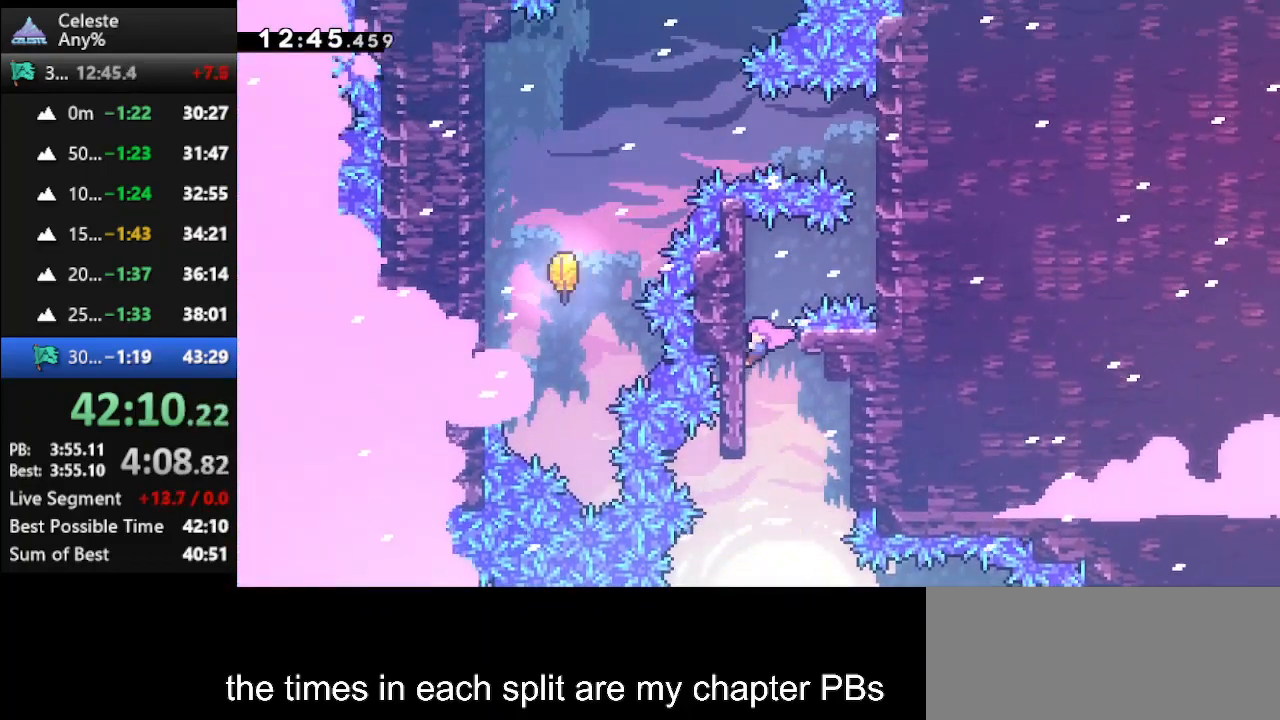
{"keys": ["climb", "dash2", "right"], "events": [[267, "jump", "down"], [333, "right", "down"], [333, "up", "up"], [367, "dash2", "down"], [467, "jump", "up"]]}
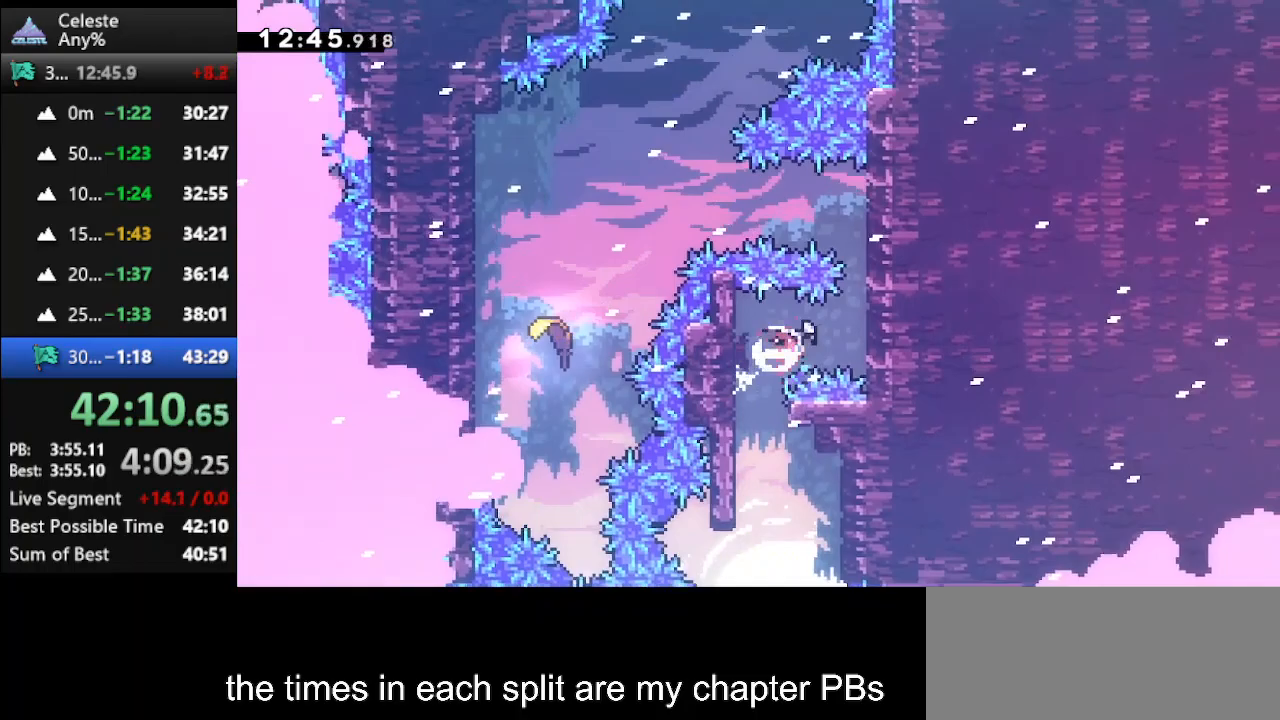
{"keys": ["climb", "up"], "events": [[67, "up", "down"], [100, "dash2", "up"], [133, "right", "up"], [200, "jump", "down"], [433, "jump", "up"]]}
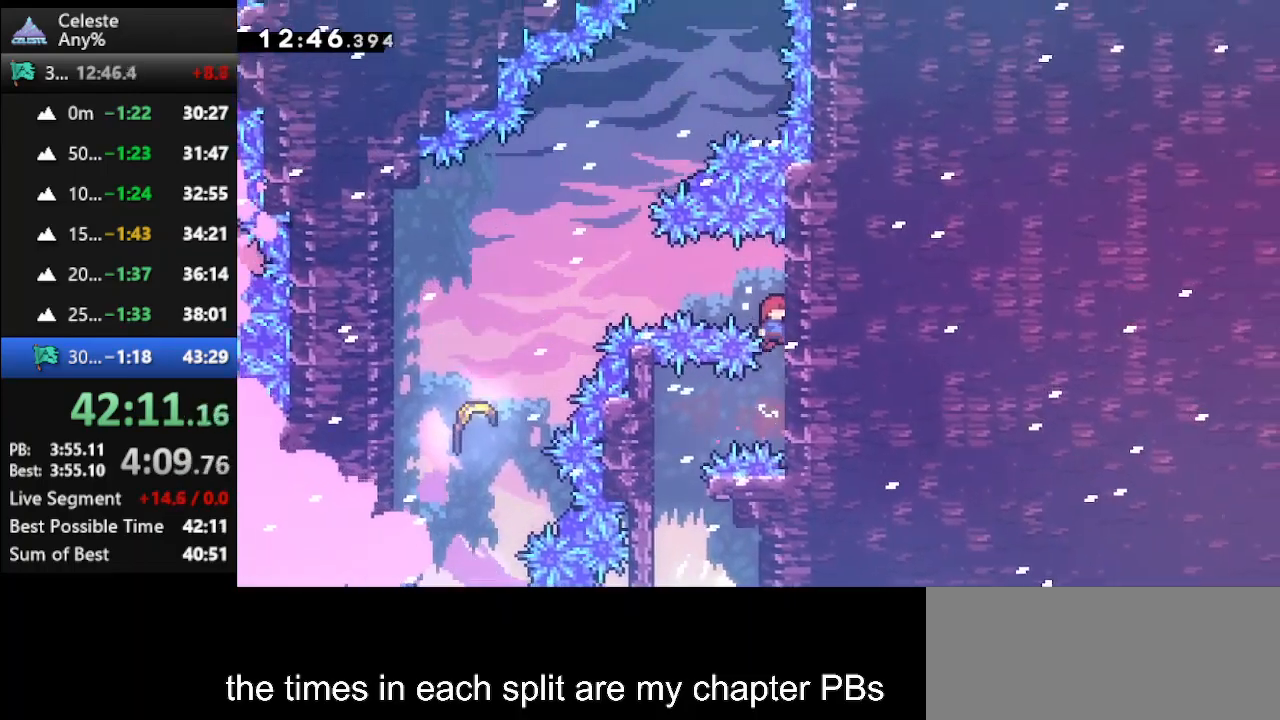
{"keys": ["left"], "events": [[200, "jump", "down"], [200, "left", "down"], [267, "dash2", "down"], [267, "up", "up"], [400, "jump", "up"], [433, "climb", "up"], [500, "dash2", "up"]]}
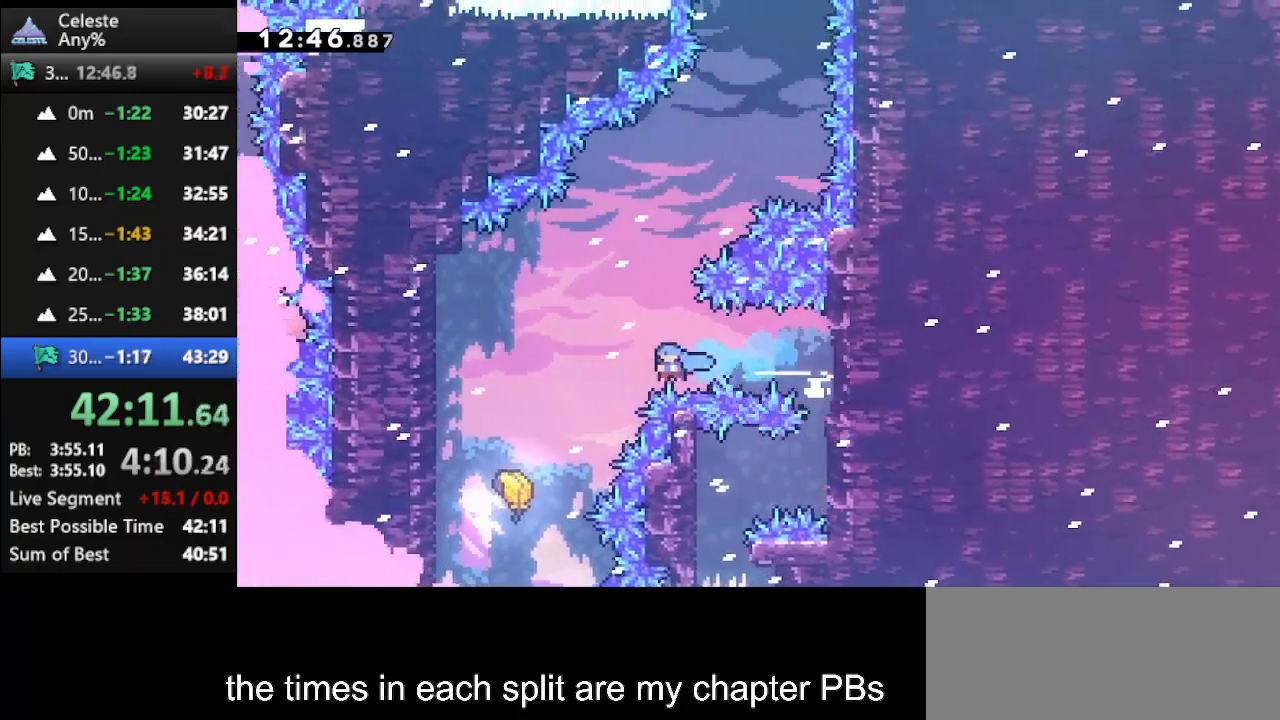
{"keys": ["up"], "events": [[233, "up", "down"], [333, "left", "up"]]}
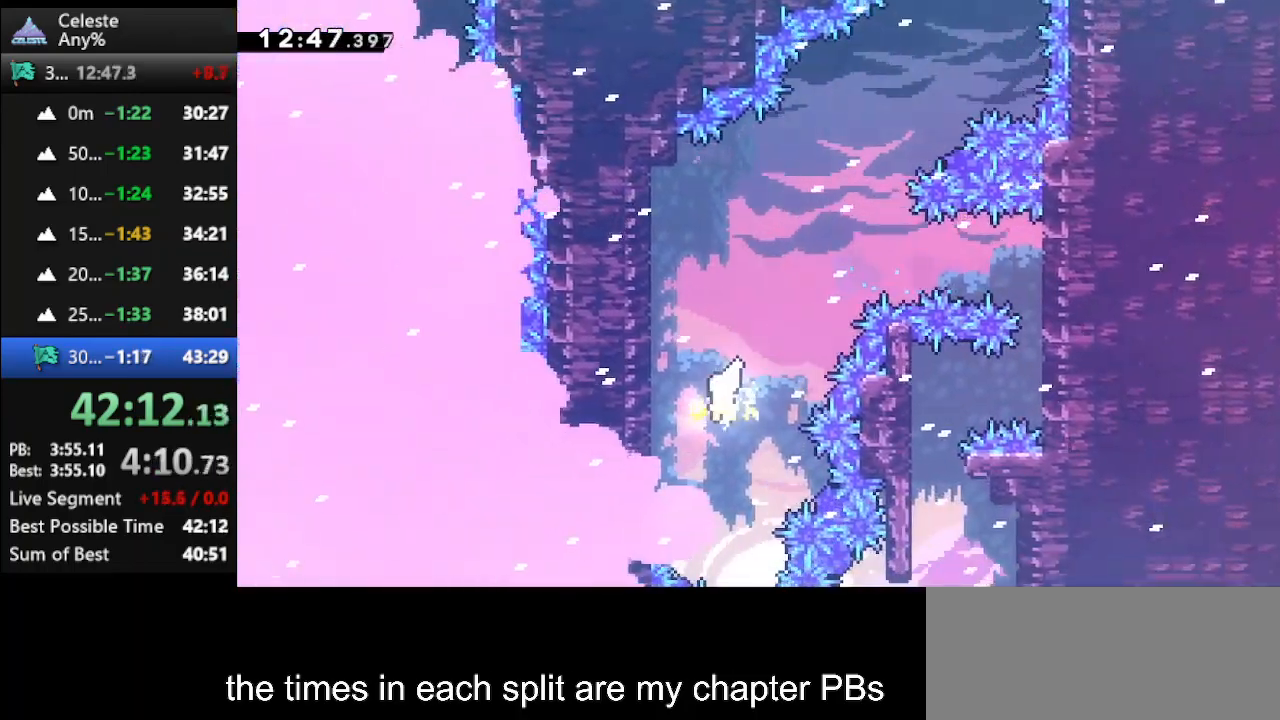
{"keys": ["right", "up"], "events": [[433, "right", "down"]]}
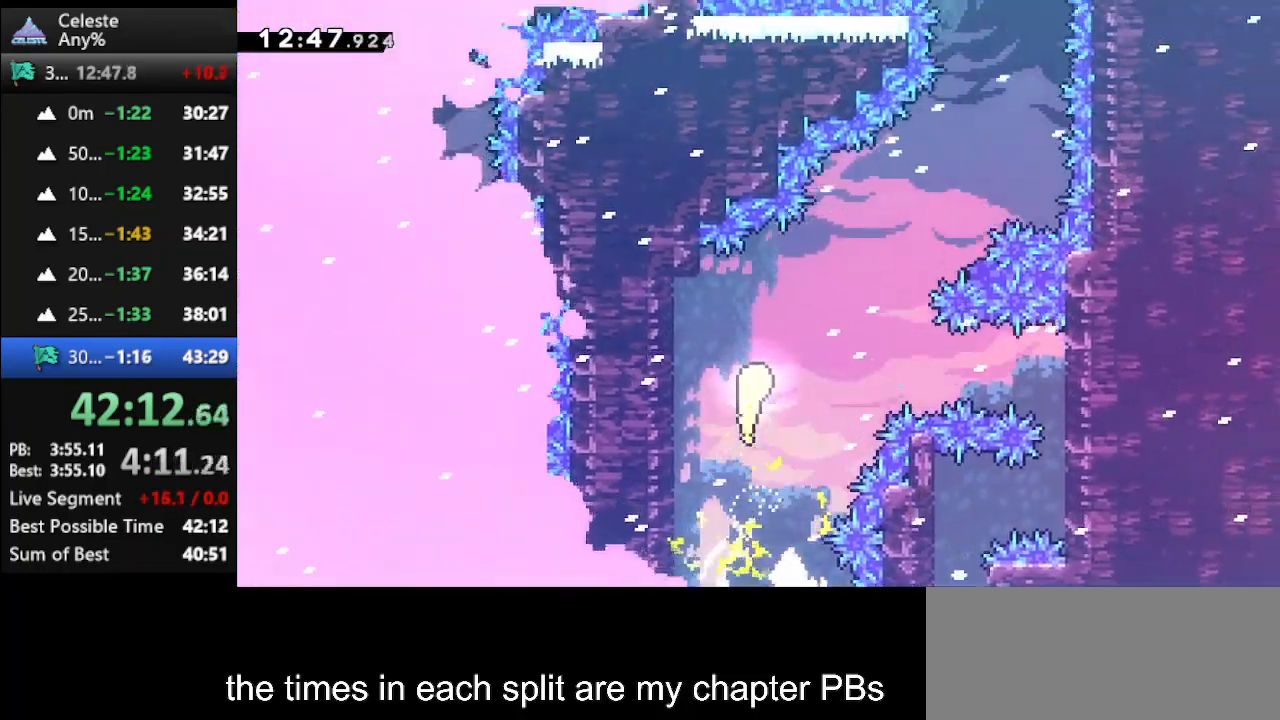
{"keys": ["up"], "events": [[400, "right", "up"]]}